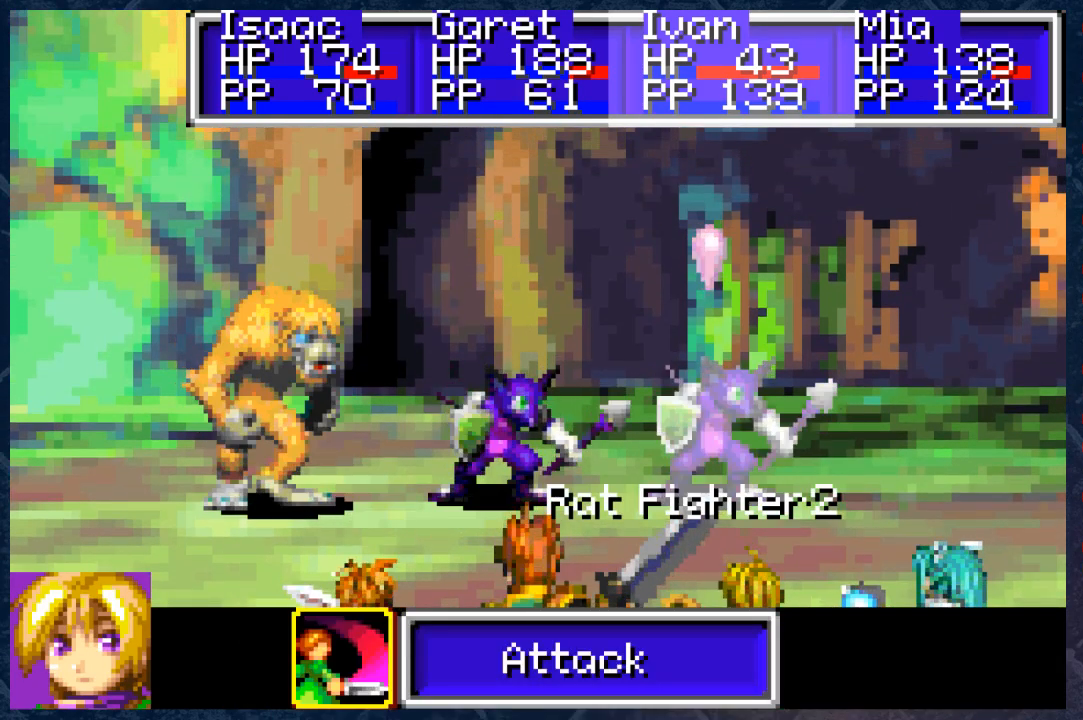
Gameplay with a controller (Xbox layout); each line is a JSON object with the inputs held at the frame after it. "events" lists button and stick changes between this image and that frame as [ms after this image, input, new state], when the widget could be followed in between. Not read: Z.
{"buttons": [], "left_stick": "center", "right_stick": "center", "events": [[67, "A", "down"], [233, "A", "up"], [417, "A", "down"], [500, "A", "up"]]}
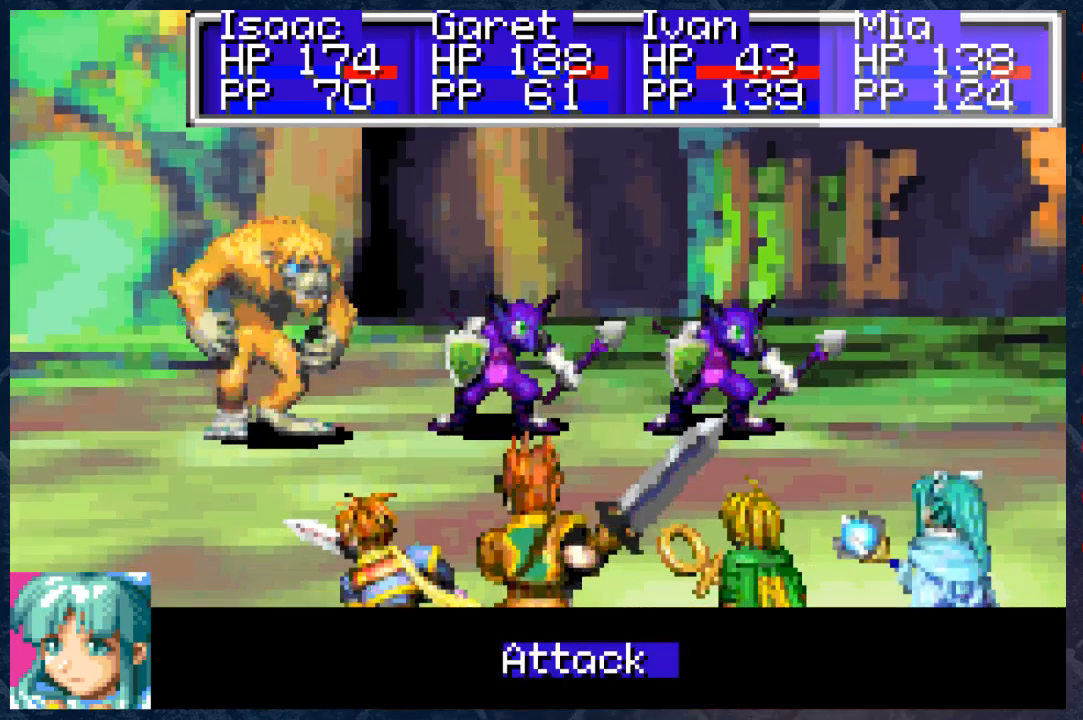
{"buttons": [], "left_stick": "center", "right_stick": "center", "events": [[117, "DPAD_RIGHT", "down"], [233, "DPAD_RIGHT", "up"], [283, "A", "down"], [367, "A", "up"]]}
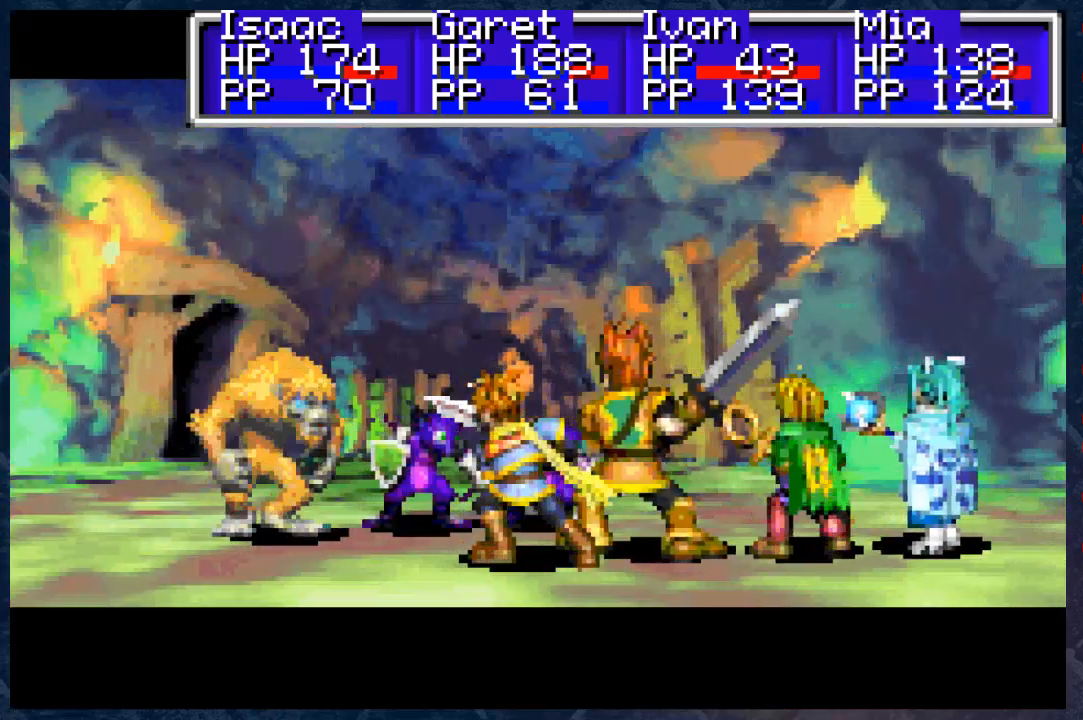
{"buttons": [], "left_stick": "center", "right_stick": "center", "events": []}
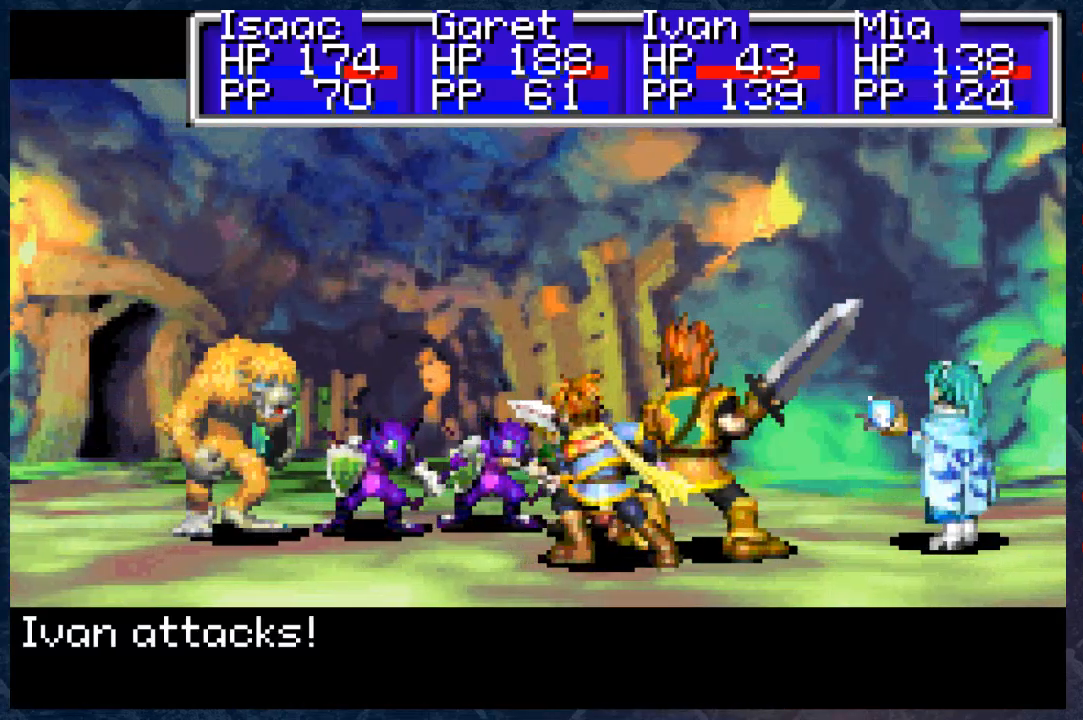
{"buttons": [], "left_stick": "center", "right_stick": "center", "events": []}
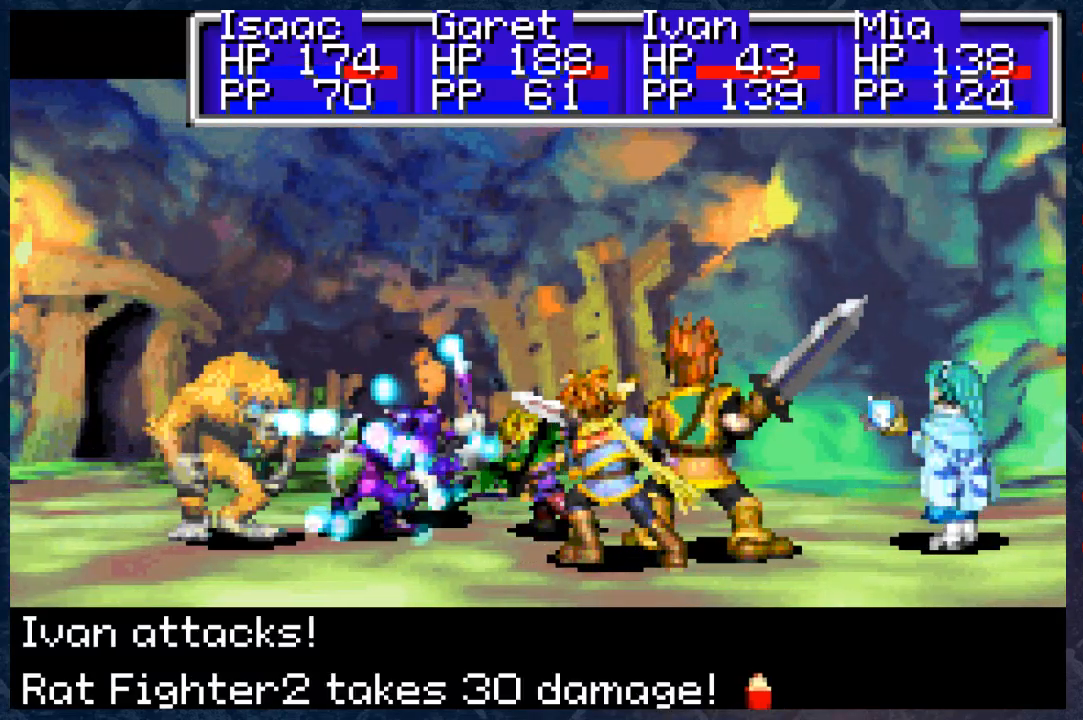
{"buttons": [], "left_stick": "center", "right_stick": "center", "events": [[350, "A", "down"], [467, "A", "up"]]}
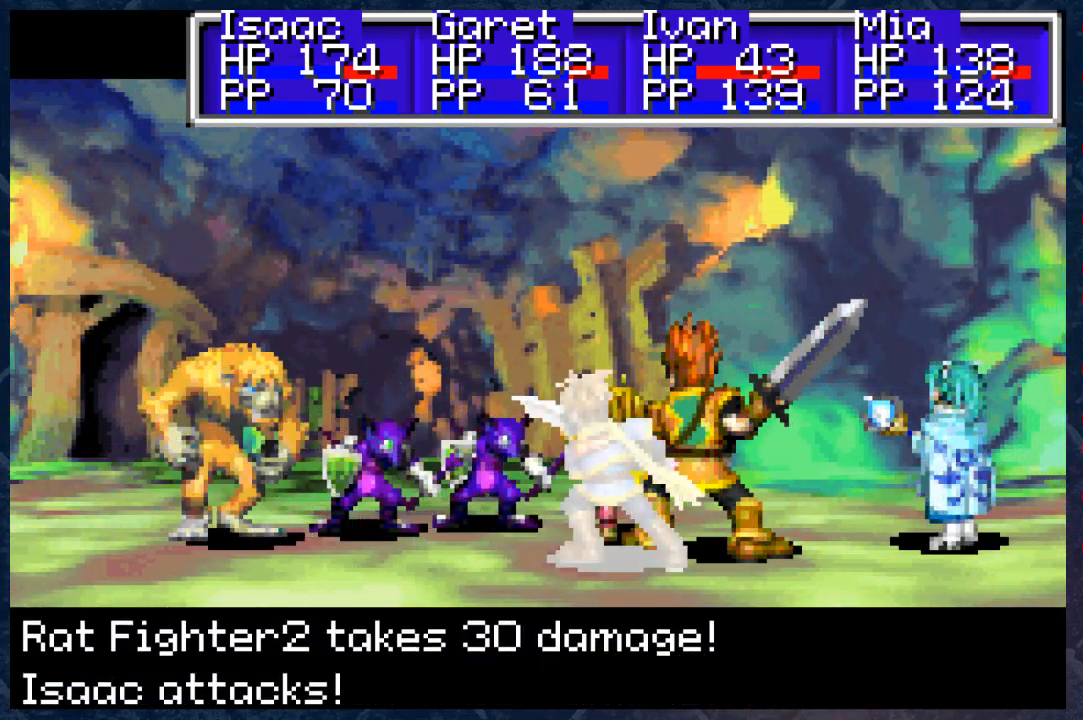
{"buttons": [], "left_stick": "center", "right_stick": "center", "events": [[117, "A", "down"], [250, "A", "up"]]}
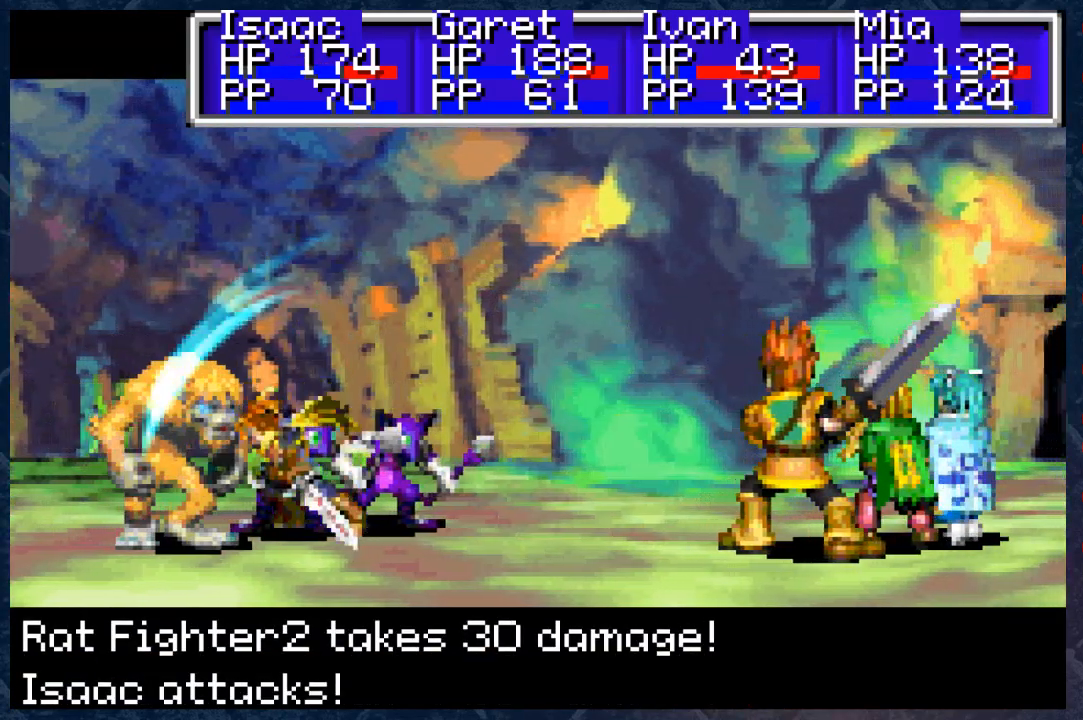
{"buttons": ["A"], "left_stick": "center", "right_stick": "center", "events": [[100, "A", "down"], [233, "A", "up"], [417, "A", "down"]]}
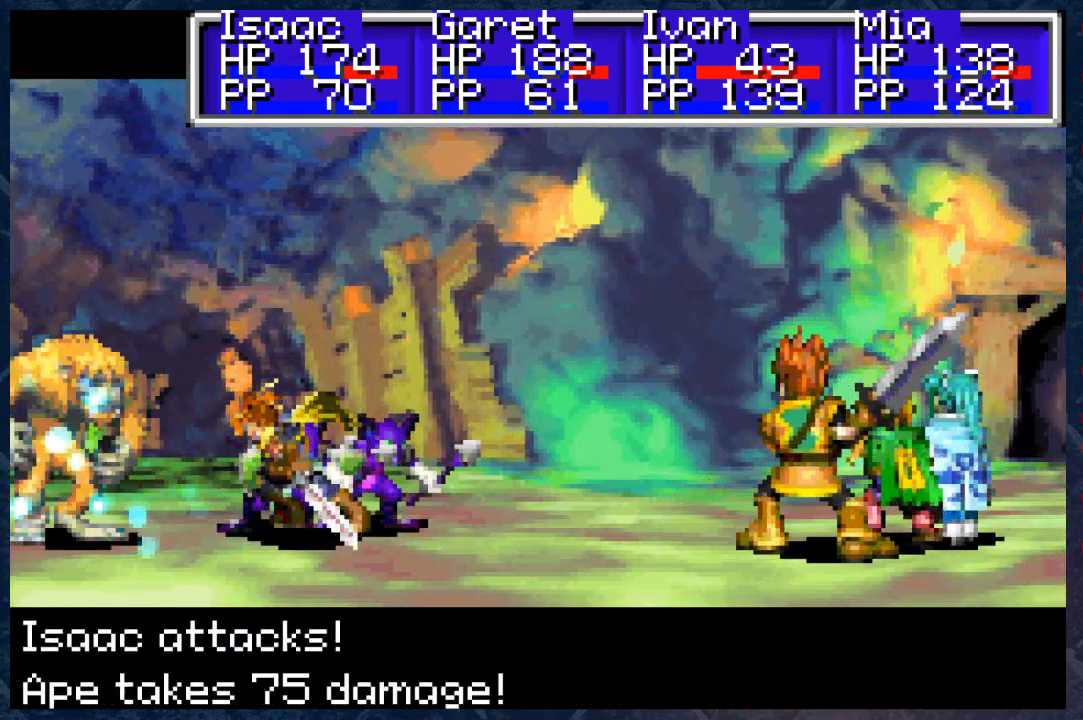
{"buttons": ["A"], "left_stick": "center", "right_stick": "center", "events": [[50, "A", "up"], [200, "A", "down"], [350, "A", "up"], [500, "A", "down"]]}
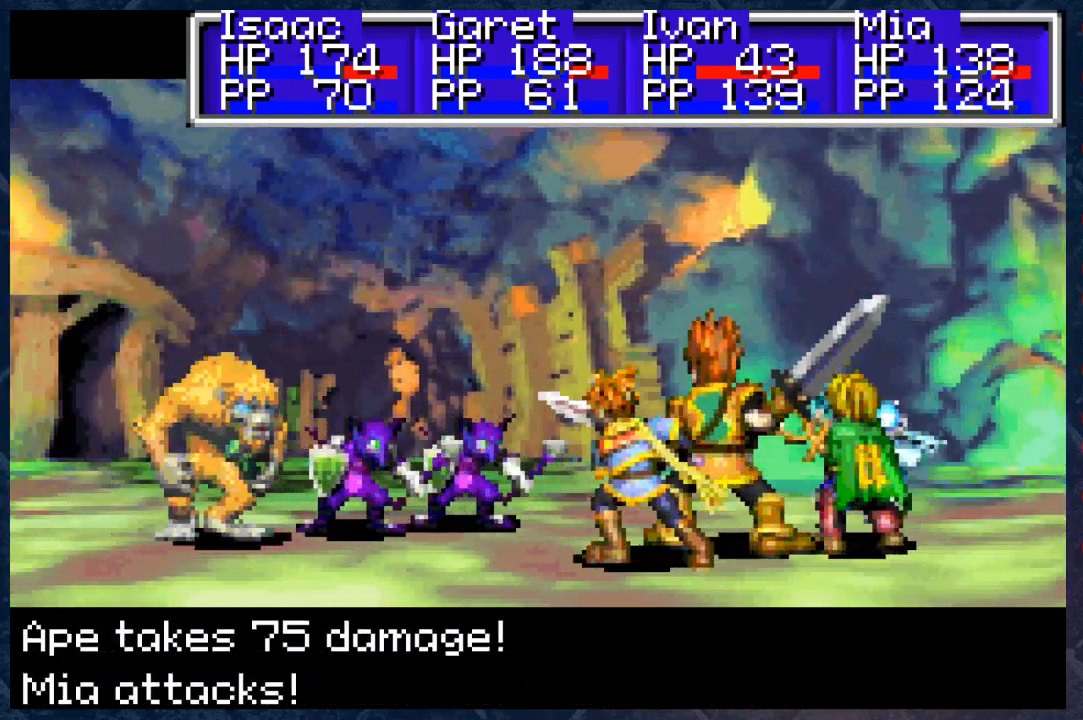
{"buttons": [], "left_stick": "center", "right_stick": "center", "events": [[133, "A", "up"], [317, "A", "down"], [467, "A", "up"]]}
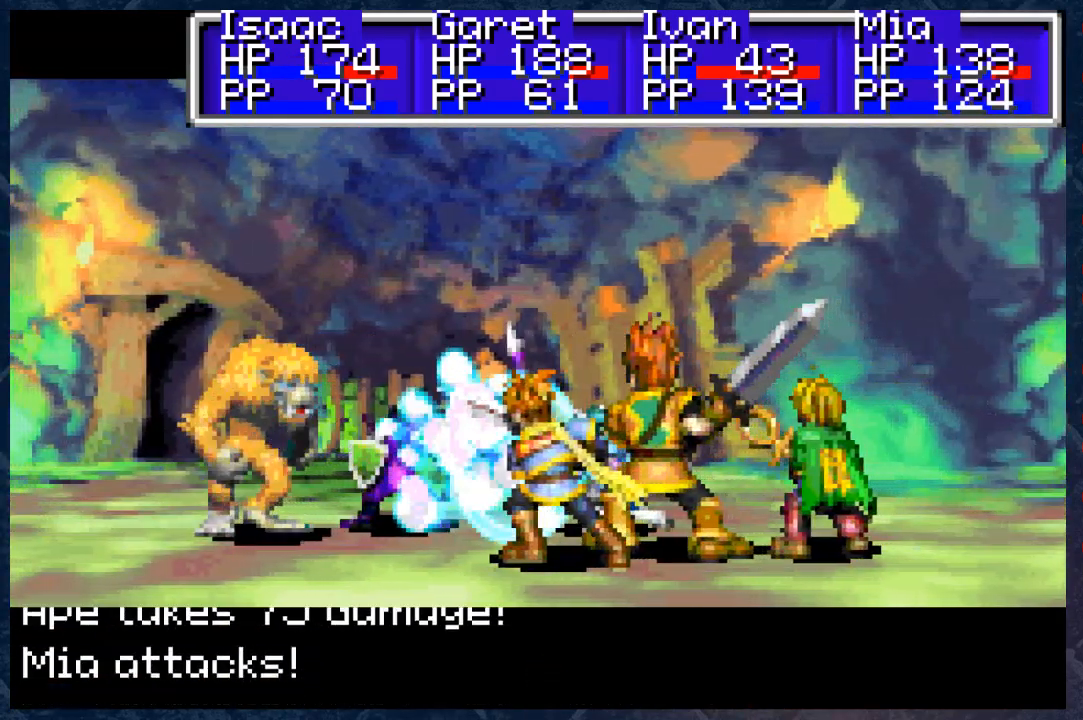
{"buttons": ["A"], "left_stick": "center", "right_stick": "center", "events": [[117, "A", "down"], [250, "A", "up"], [417, "A", "down"]]}
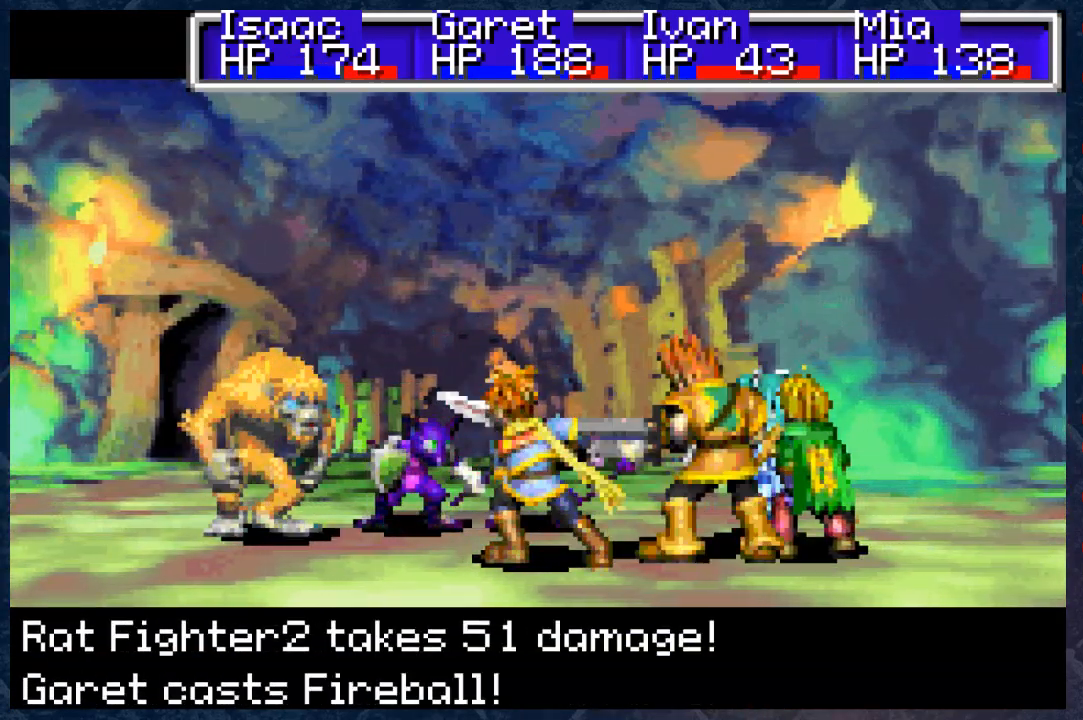
{"buttons": [], "left_stick": "center", "right_stick": "center", "events": [[50, "A", "up"], [183, "A", "down"], [350, "A", "up"]]}
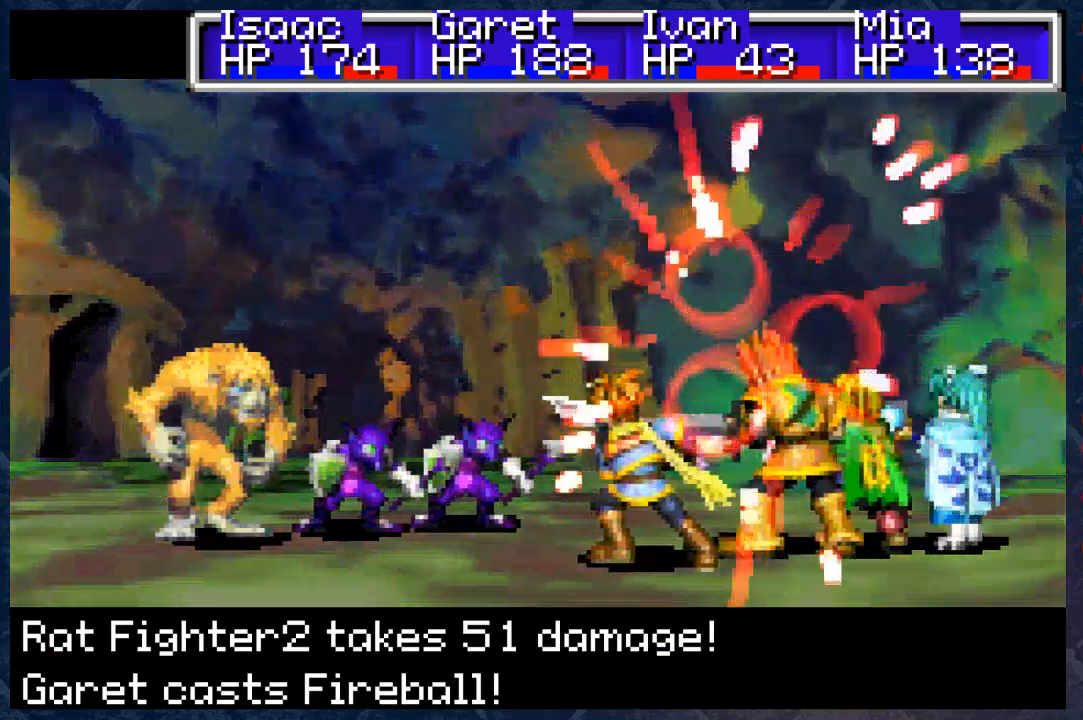
{"buttons": [], "left_stick": "center", "right_stick": "center", "events": [[33, "A", "down"], [133, "A", "up"]]}
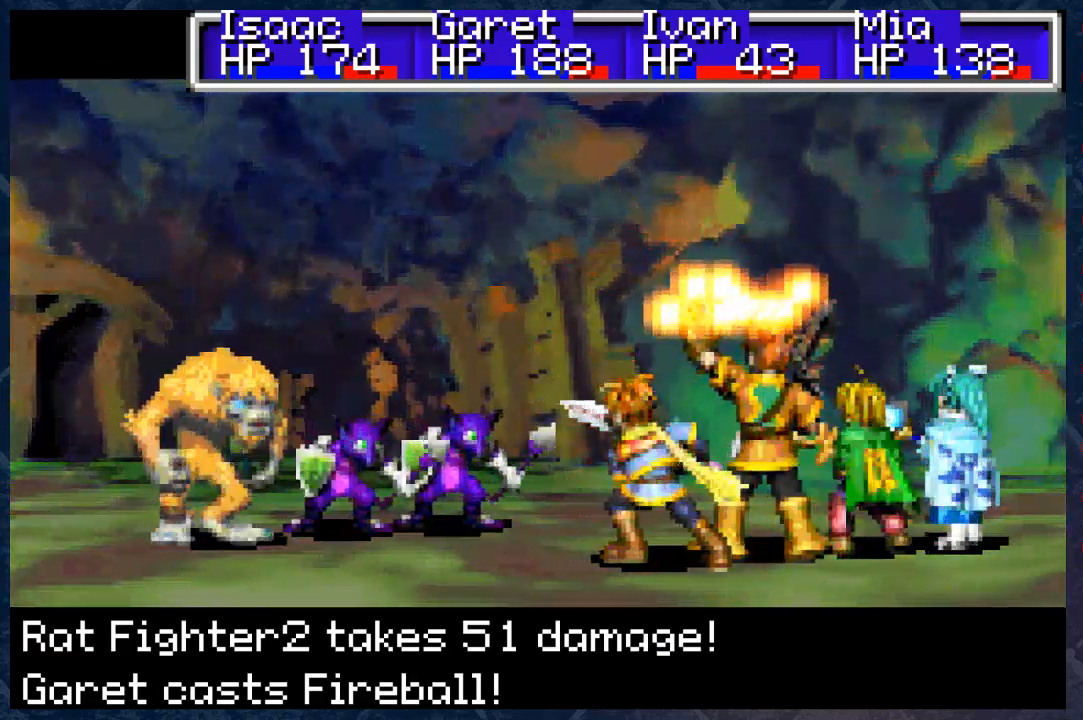
{"buttons": [], "left_stick": "center", "right_stick": "center", "events": []}
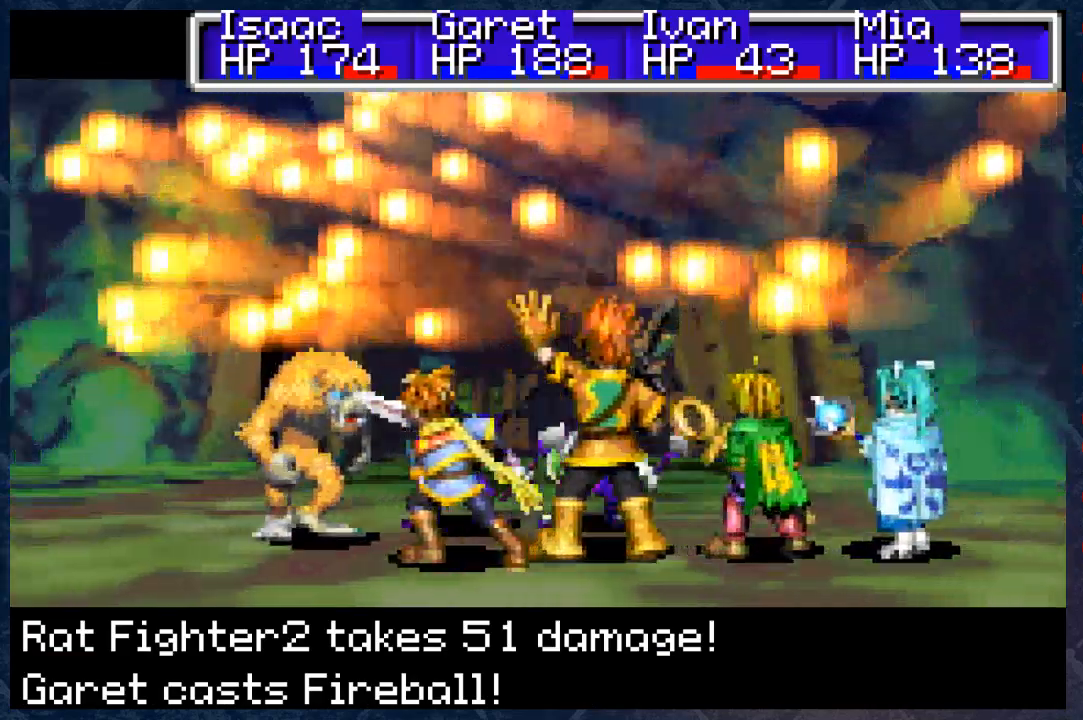
{"buttons": [], "left_stick": "center", "right_stick": "center", "events": []}
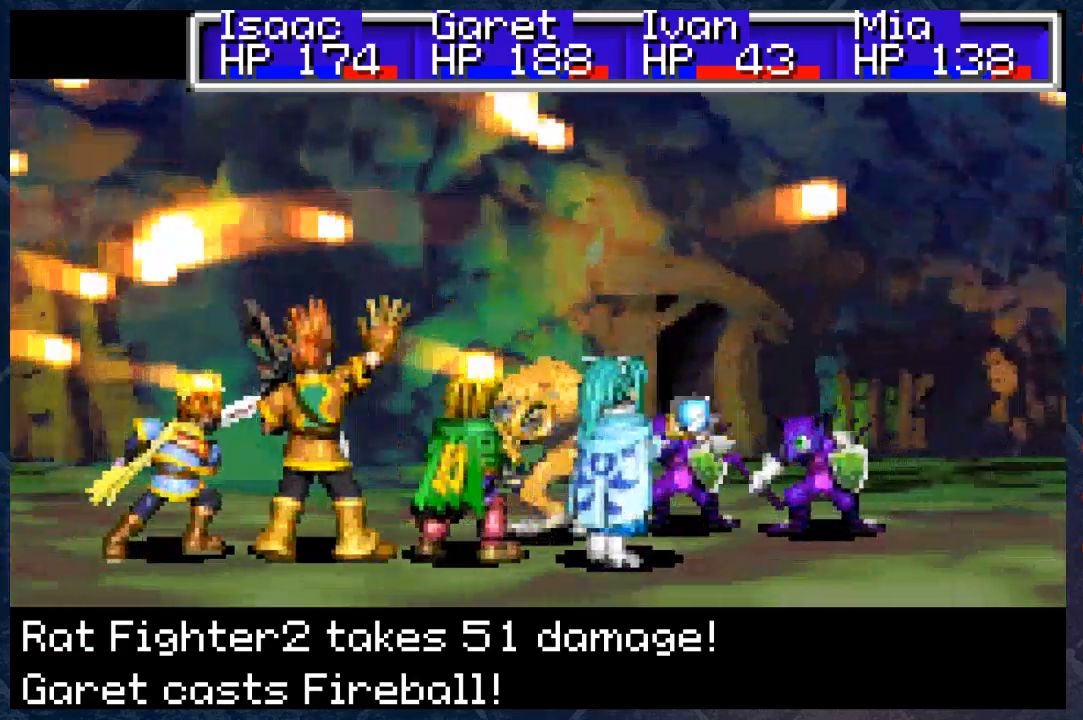
{"buttons": [], "left_stick": "center", "right_stick": "center", "events": []}
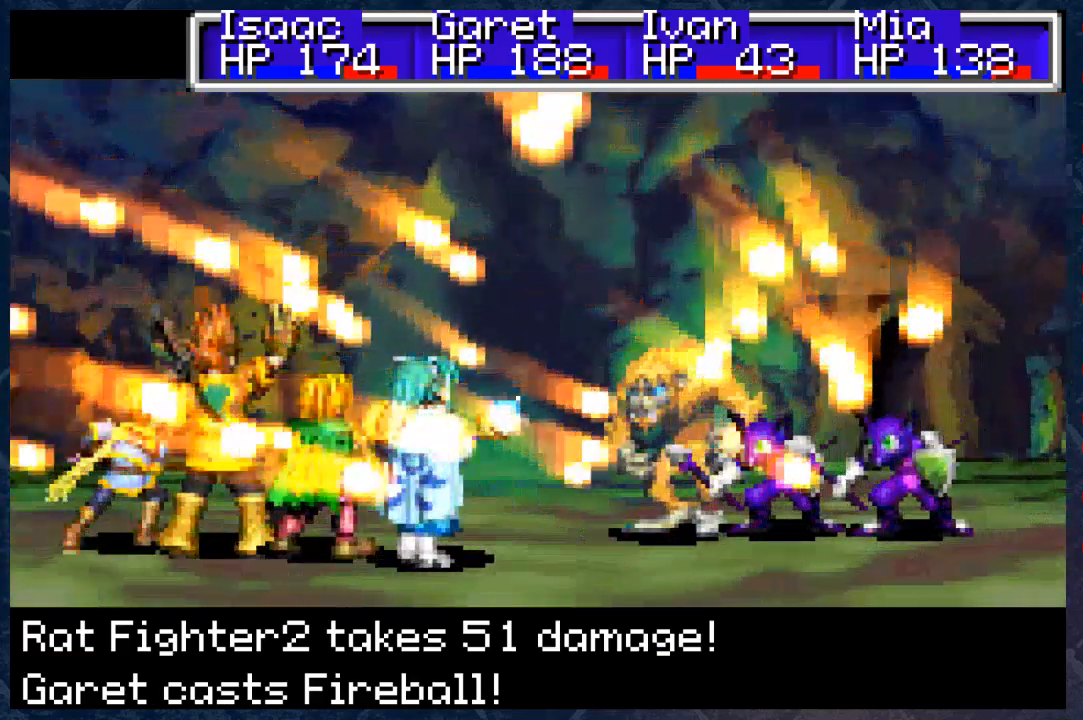
{"buttons": [], "left_stick": "center", "right_stick": "center", "events": []}
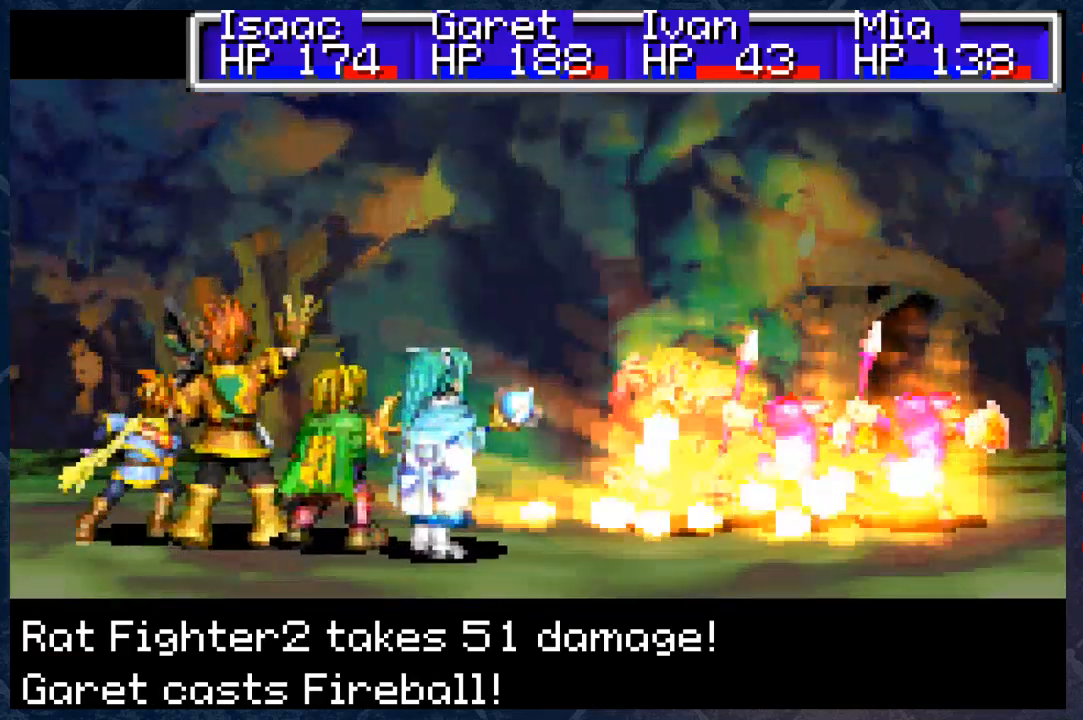
{"buttons": [], "left_stick": "center", "right_stick": "center", "events": [[183, "A", "down"], [317, "A", "up"]]}
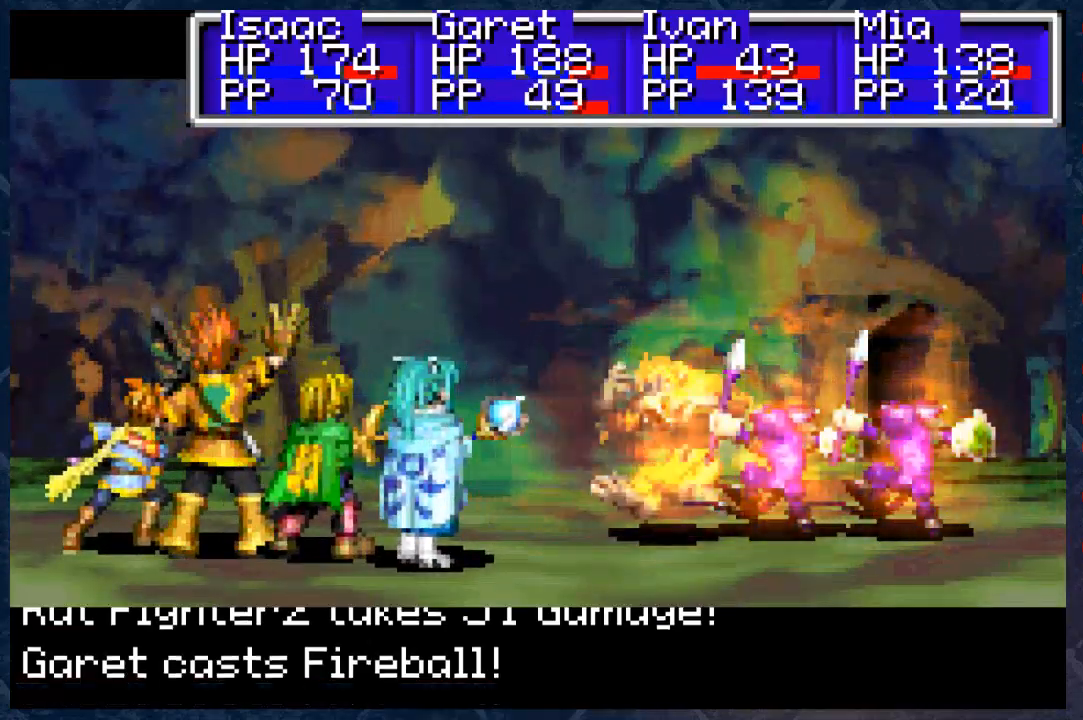
{"buttons": ["A"], "left_stick": "center", "right_stick": "center", "events": [[417, "A", "down"]]}
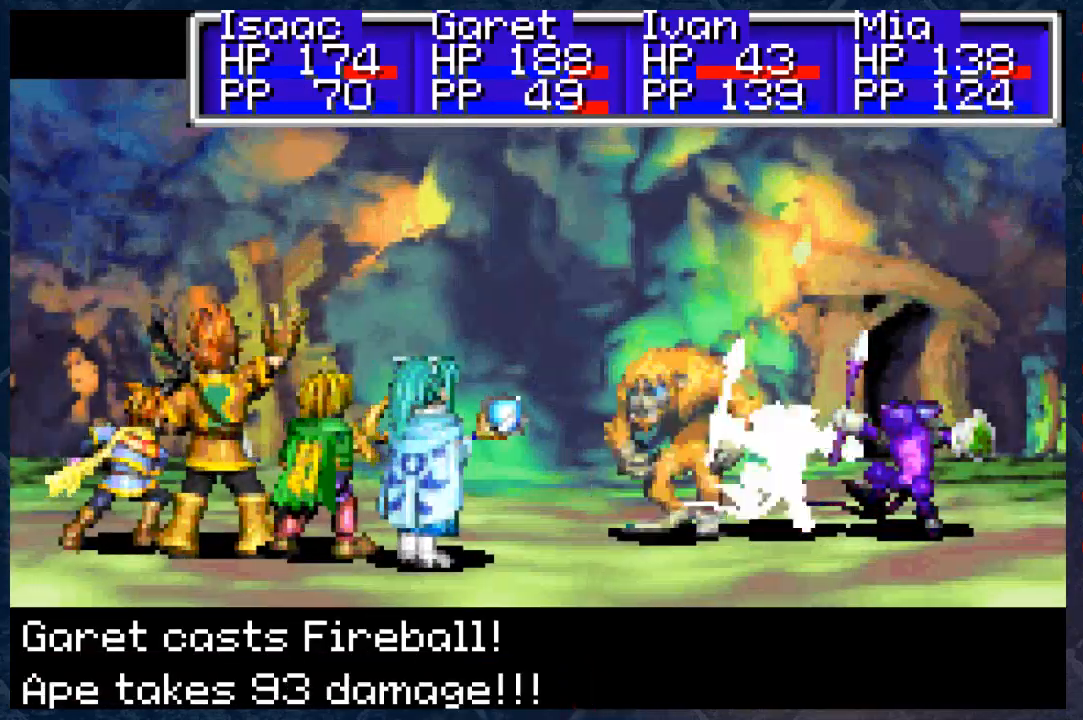
{"buttons": ["A"], "left_stick": "center", "right_stick": "center", "events": [[33, "A", "up"], [183, "A", "down"], [317, "A", "up"], [483, "A", "down"]]}
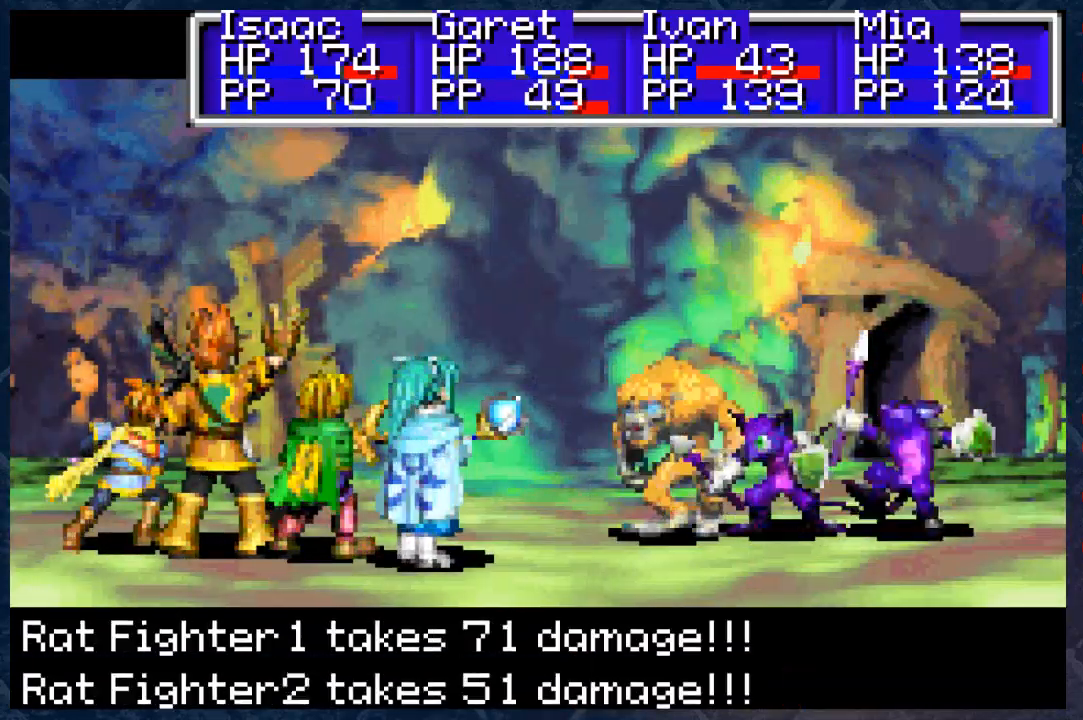
{"buttons": [], "left_stick": "center", "right_stick": "center", "events": [[133, "A", "up"], [250, "A", "down"], [383, "A", "up"]]}
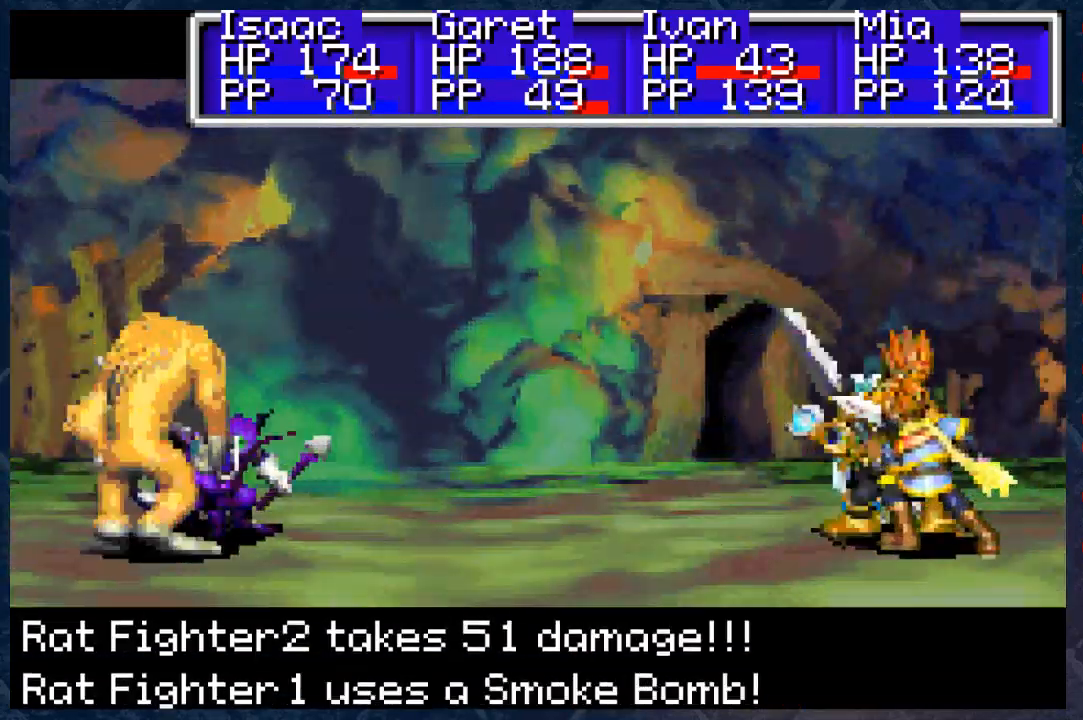
{"buttons": [], "left_stick": "center", "right_stick": "center", "events": [[233, "A", "down"], [383, "A", "up"]]}
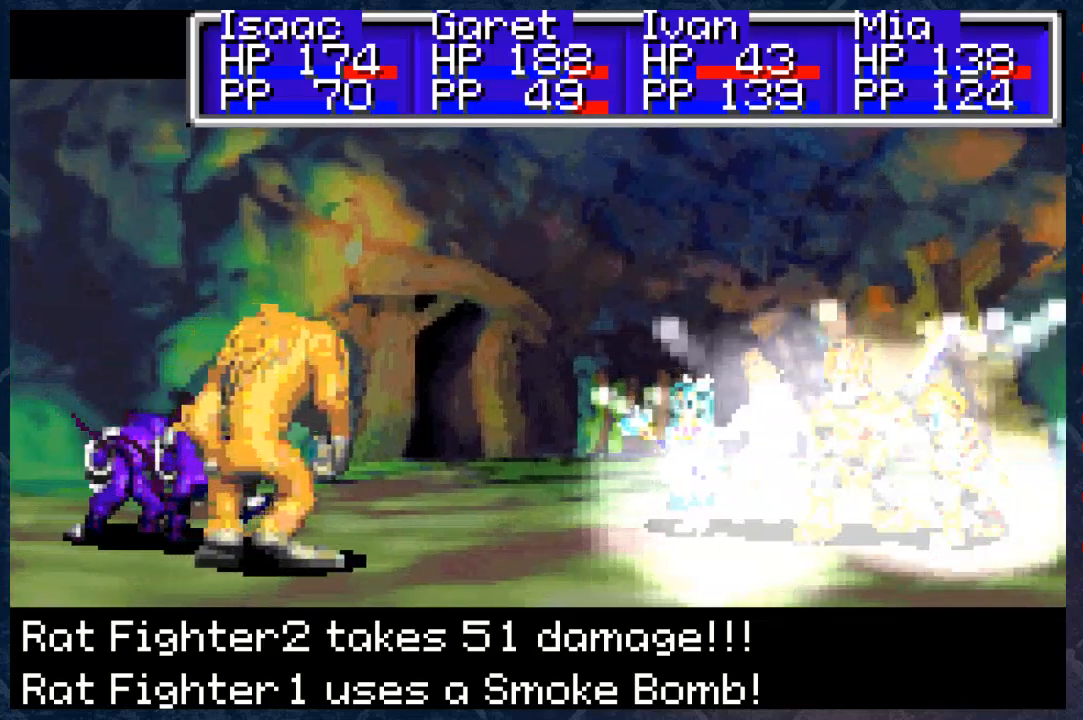
{"buttons": [], "left_stick": "center", "right_stick": "center", "events": []}
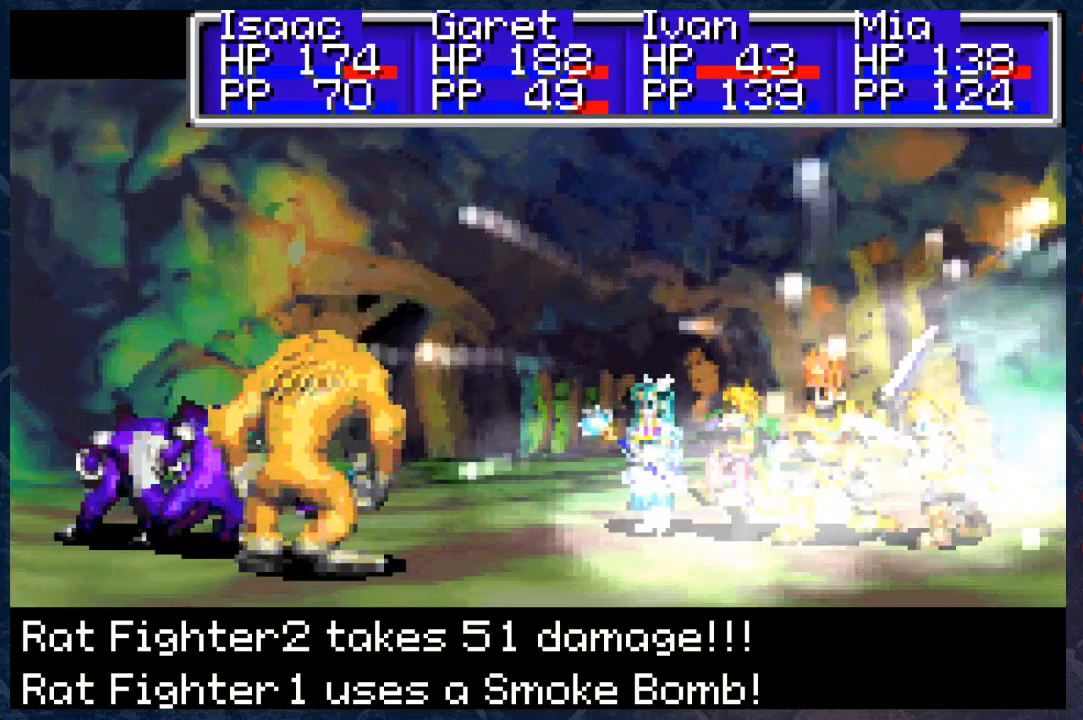
{"buttons": [], "left_stick": "center", "right_stick": "center", "events": [[183, "A", "down"], [350, "A", "up"]]}
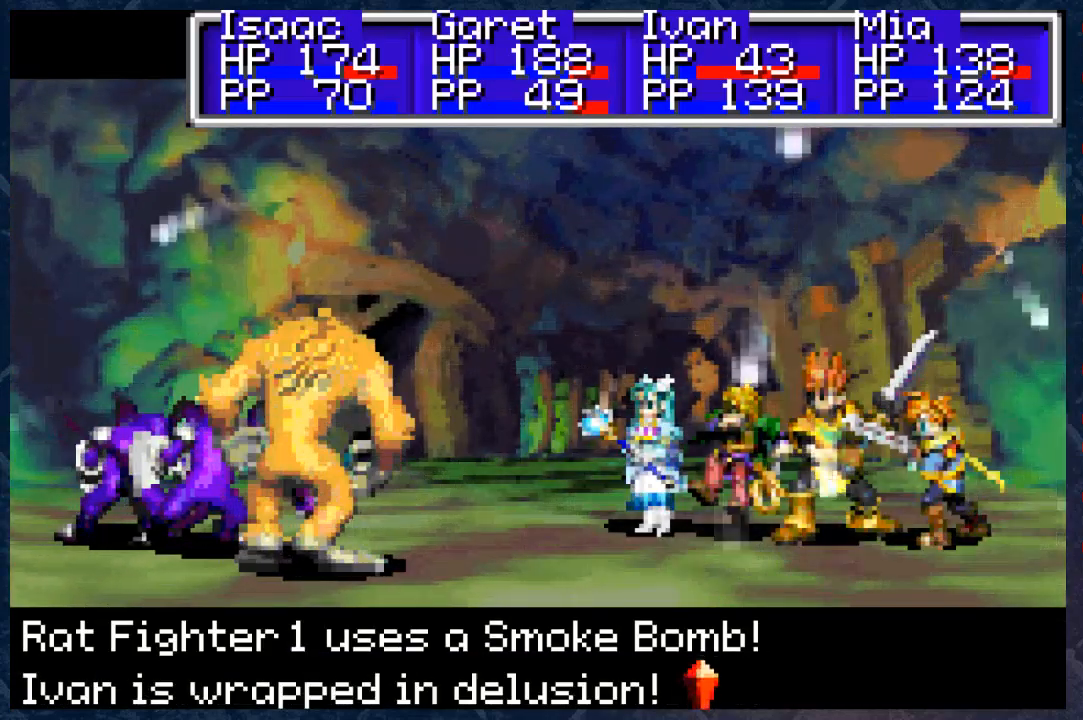
{"buttons": [], "left_stick": "center", "right_stick": "center", "events": [[317, "A", "down"], [467, "A", "up"]]}
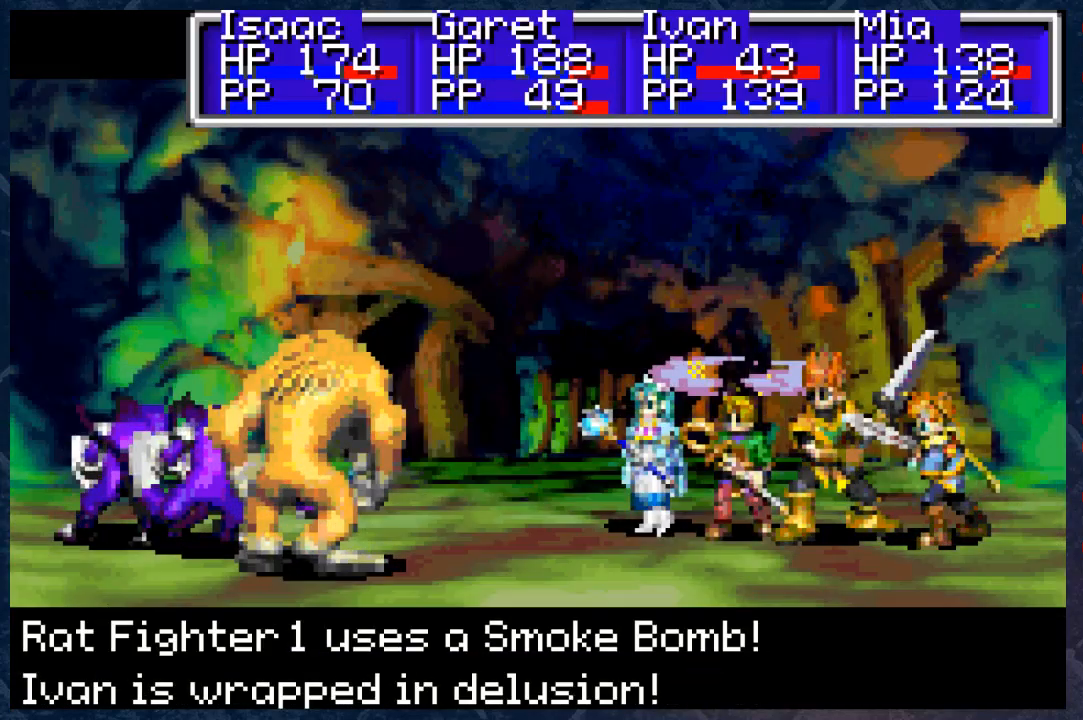
{"buttons": [], "left_stick": "center", "right_stick": "center", "events": [[267, "A", "down"], [383, "A", "up"]]}
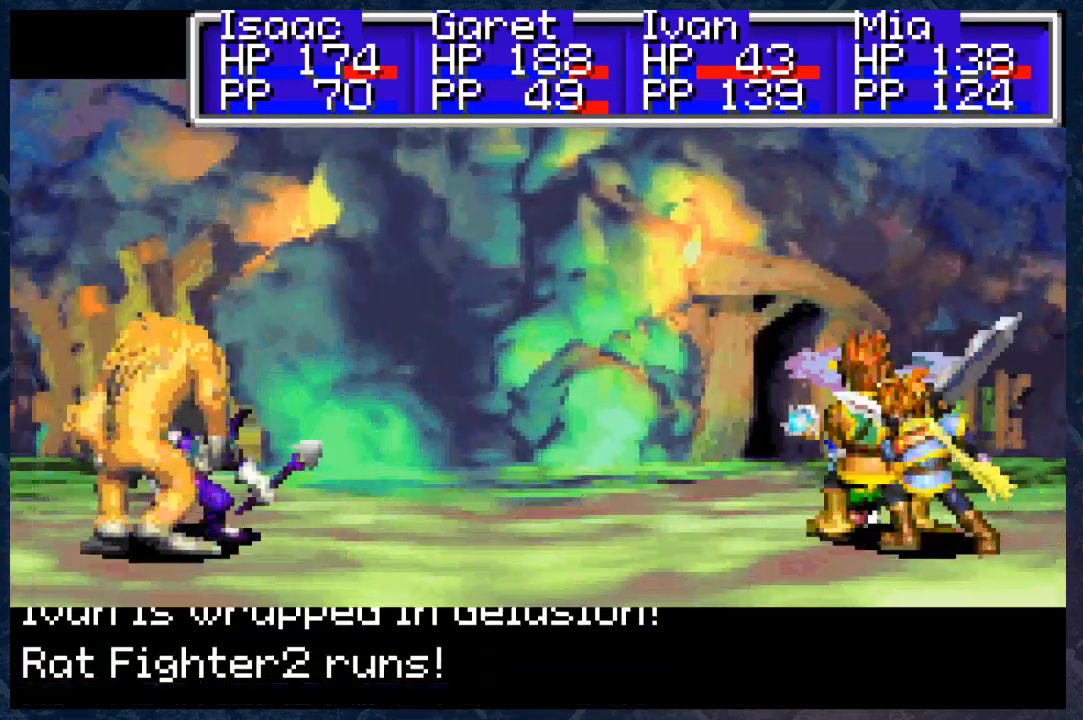
{"buttons": [], "left_stick": "center", "right_stick": "center", "events": []}
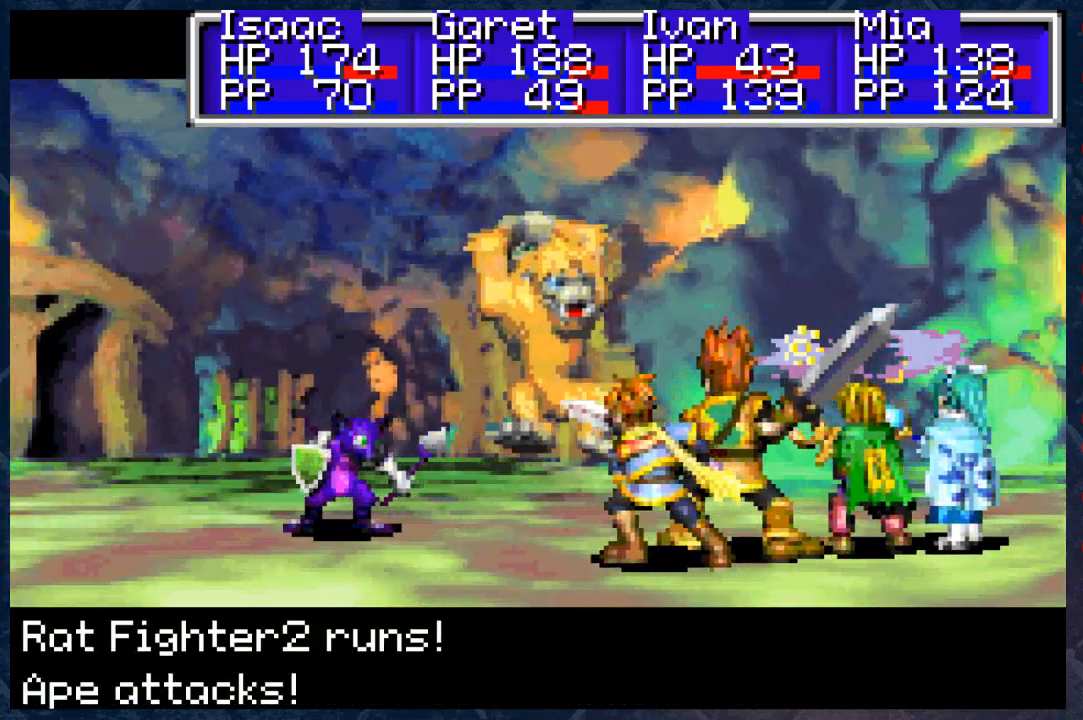
{"buttons": [], "left_stick": "center", "right_stick": "center", "events": [[233, "A", "down"], [383, "A", "up"]]}
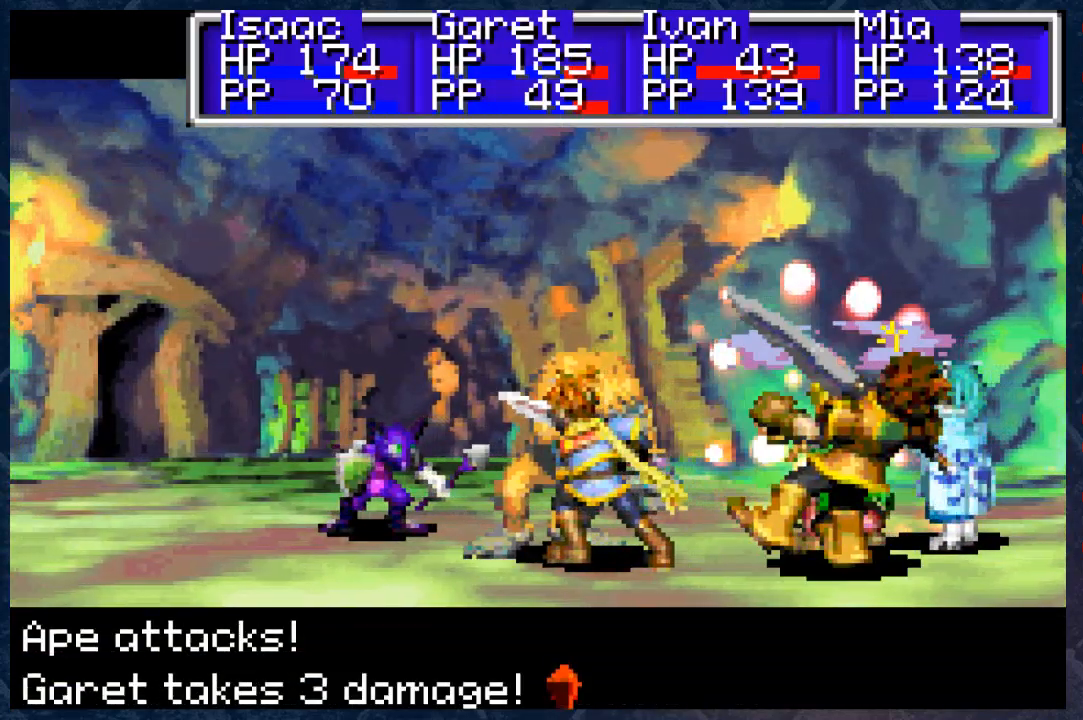
{"buttons": ["A"], "left_stick": "center", "right_stick": "center", "events": [[100, "A", "down"], [250, "A", "up"], [433, "A", "down"]]}
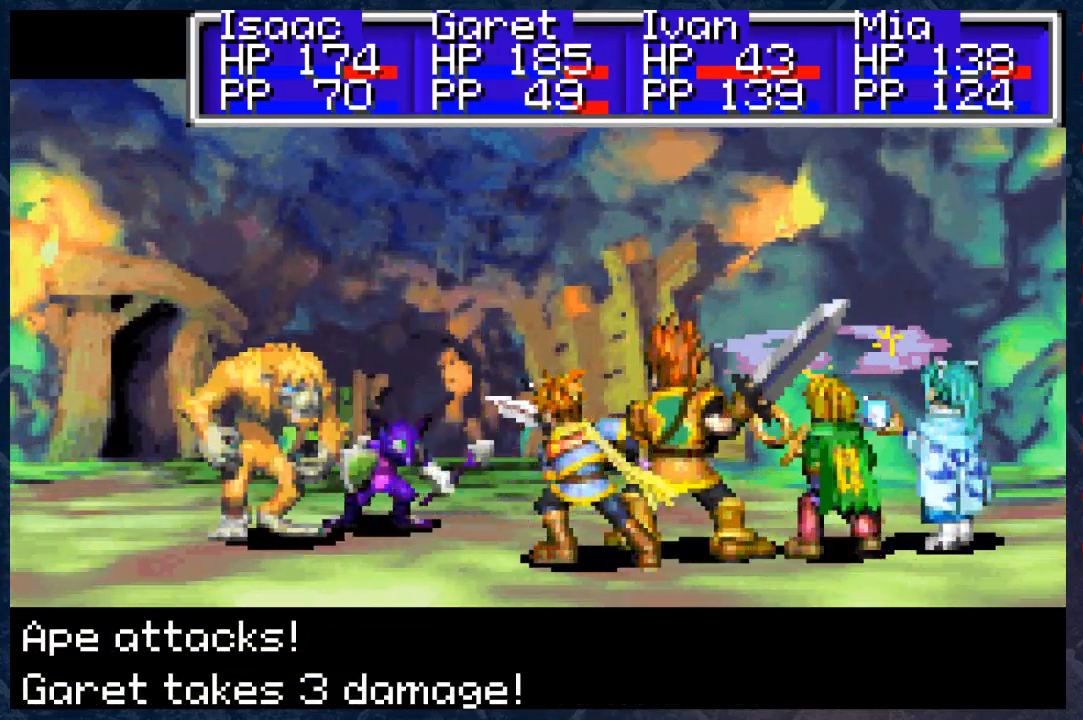
{"buttons": [], "left_stick": "center", "right_stick": "center", "events": [[67, "A", "up"]]}
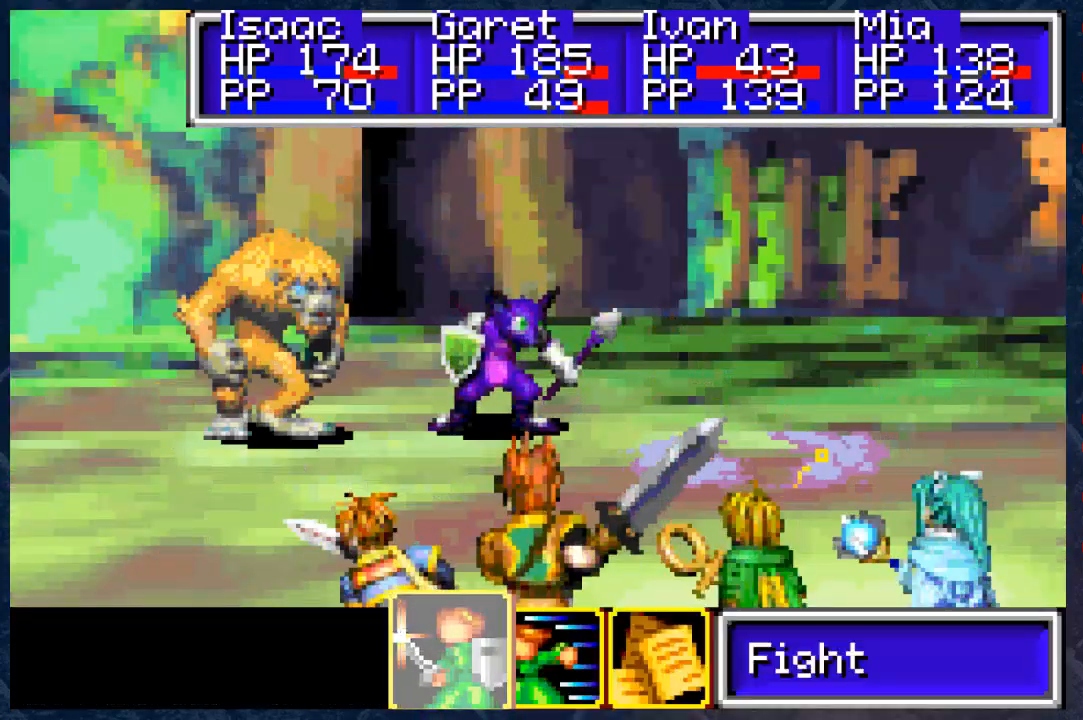
{"buttons": [], "left_stick": "center", "right_stick": "center", "events": [[167, "A", "down"], [367, "A", "up"]]}